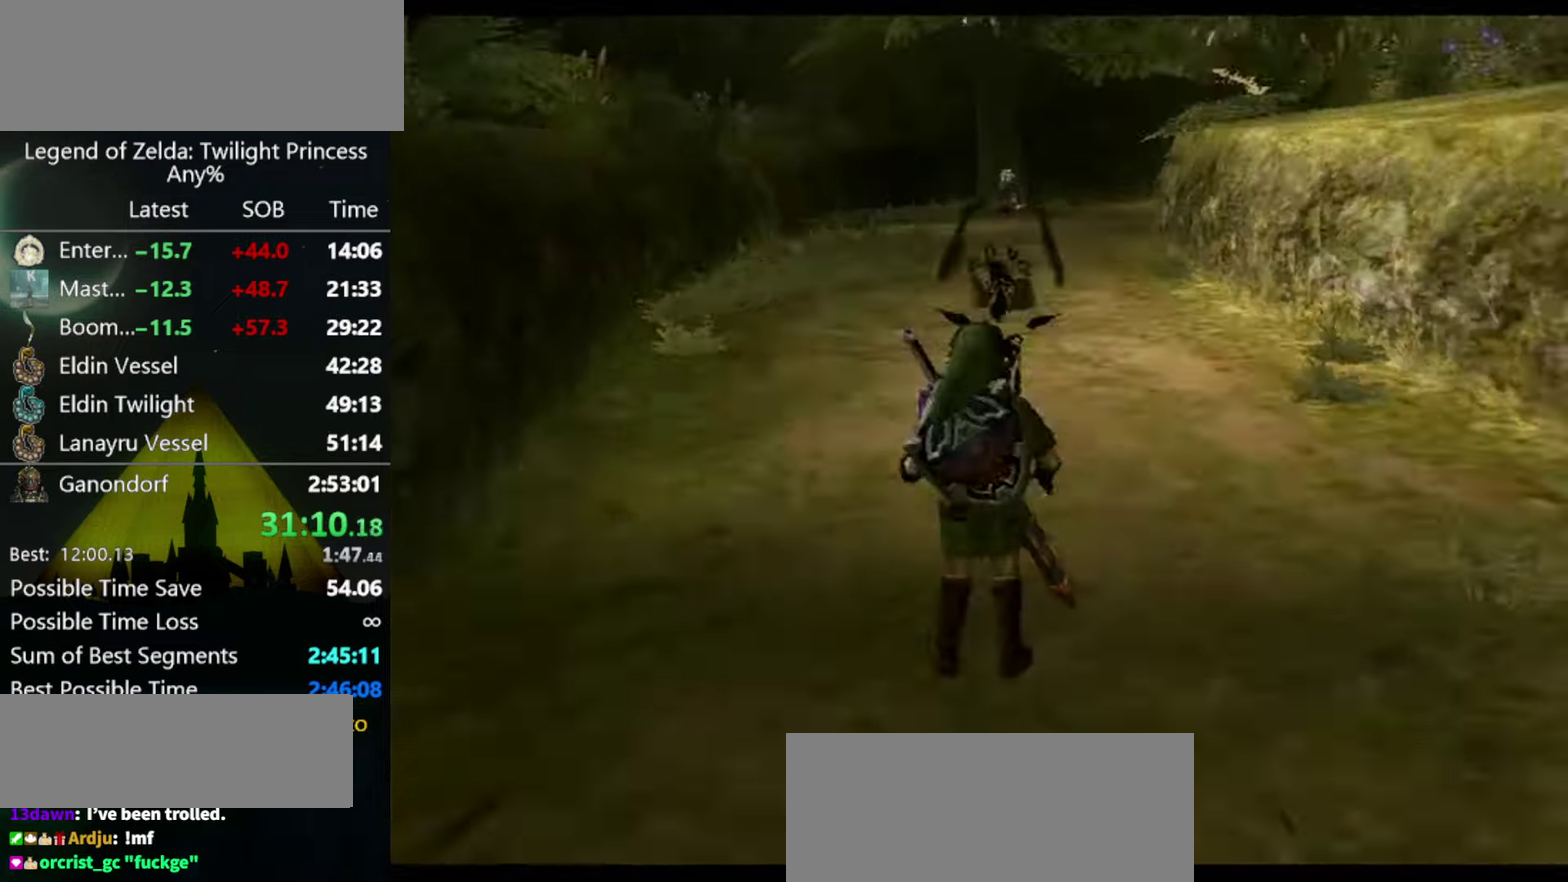
Gameplay with a controller (Nintendo layout); each line is a JSON object with the inputs held at the frame after it. "events" lists button and stick changes between this image and that frame as [ms after this image, input, new state], when the widget could be followed in between. Not read: L3 R3.
{"buttons": [], "left_stick": "center", "right_stick": "center", "events": []}
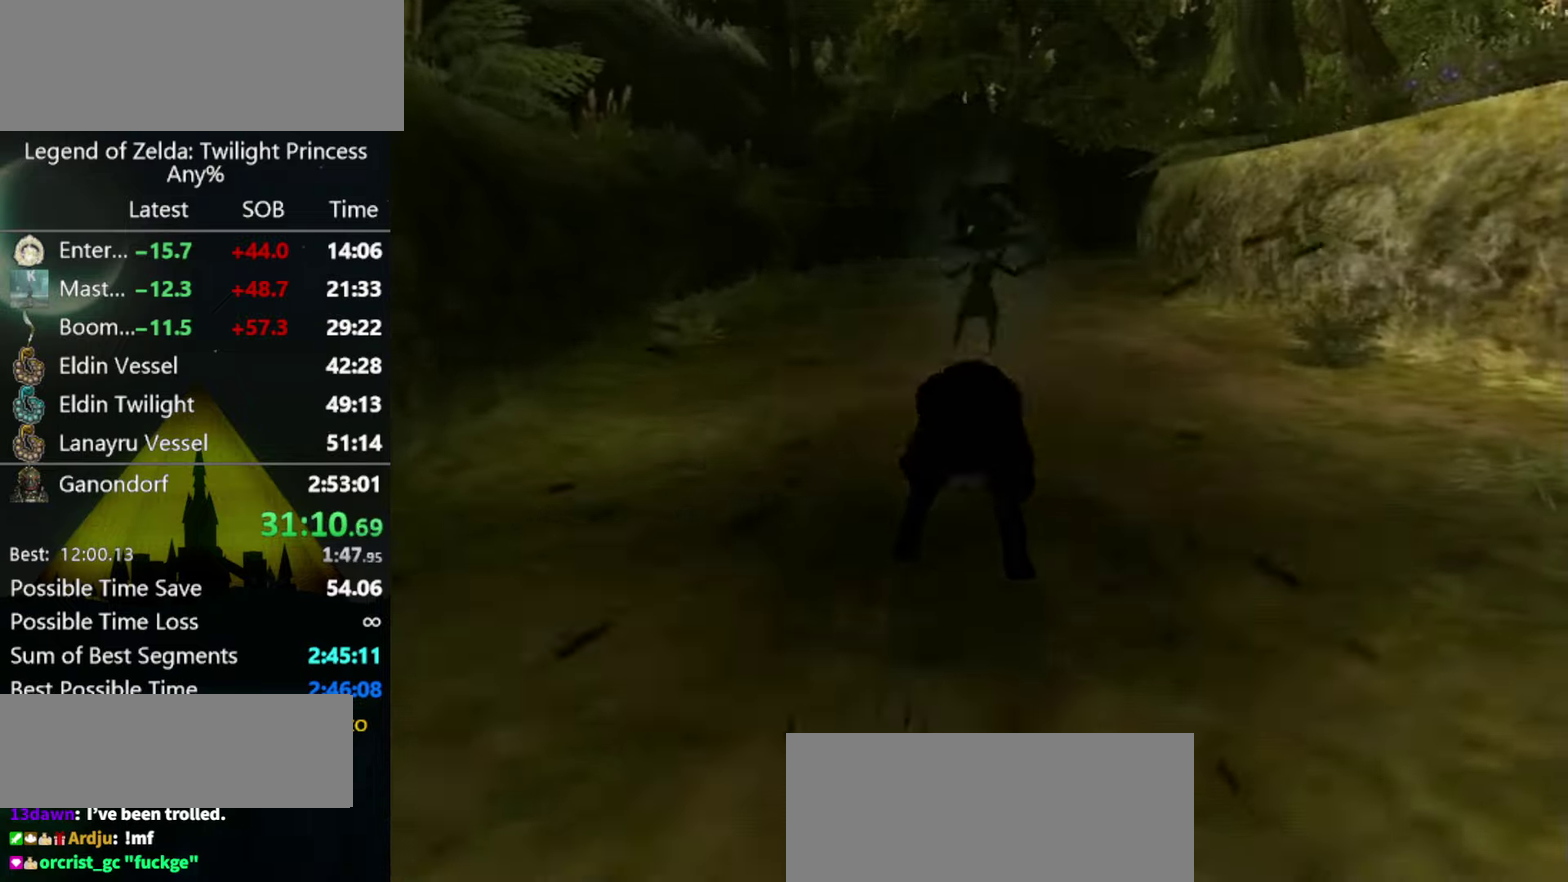
{"buttons": [], "left_stick": "up", "right_stick": "center", "events": [[133, "left_stick", "up"]]}
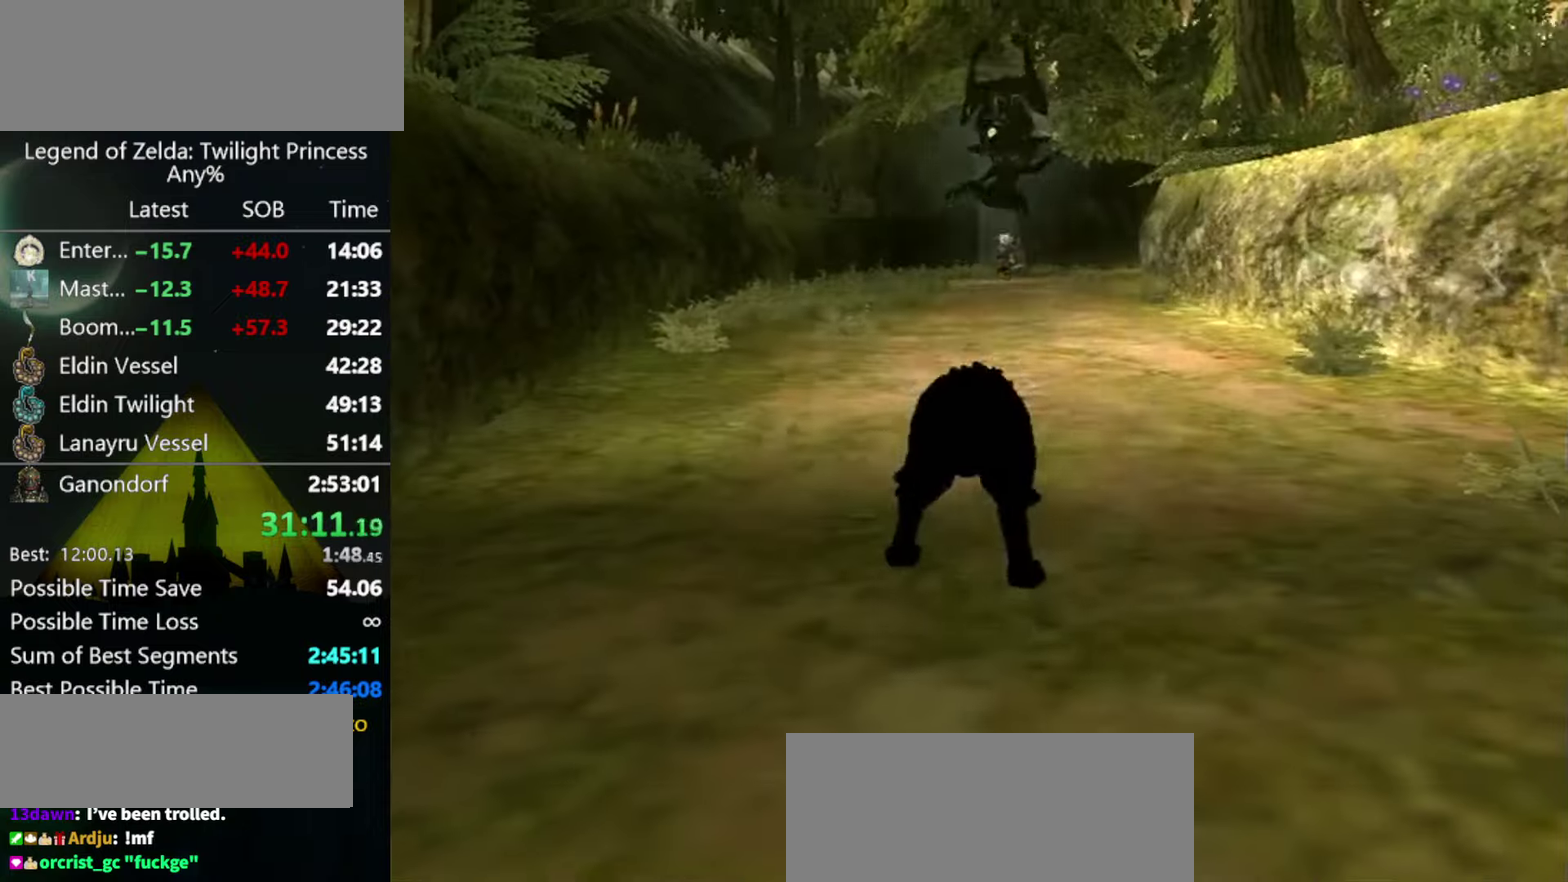
{"buttons": [], "left_stick": "up", "right_stick": "center", "events": []}
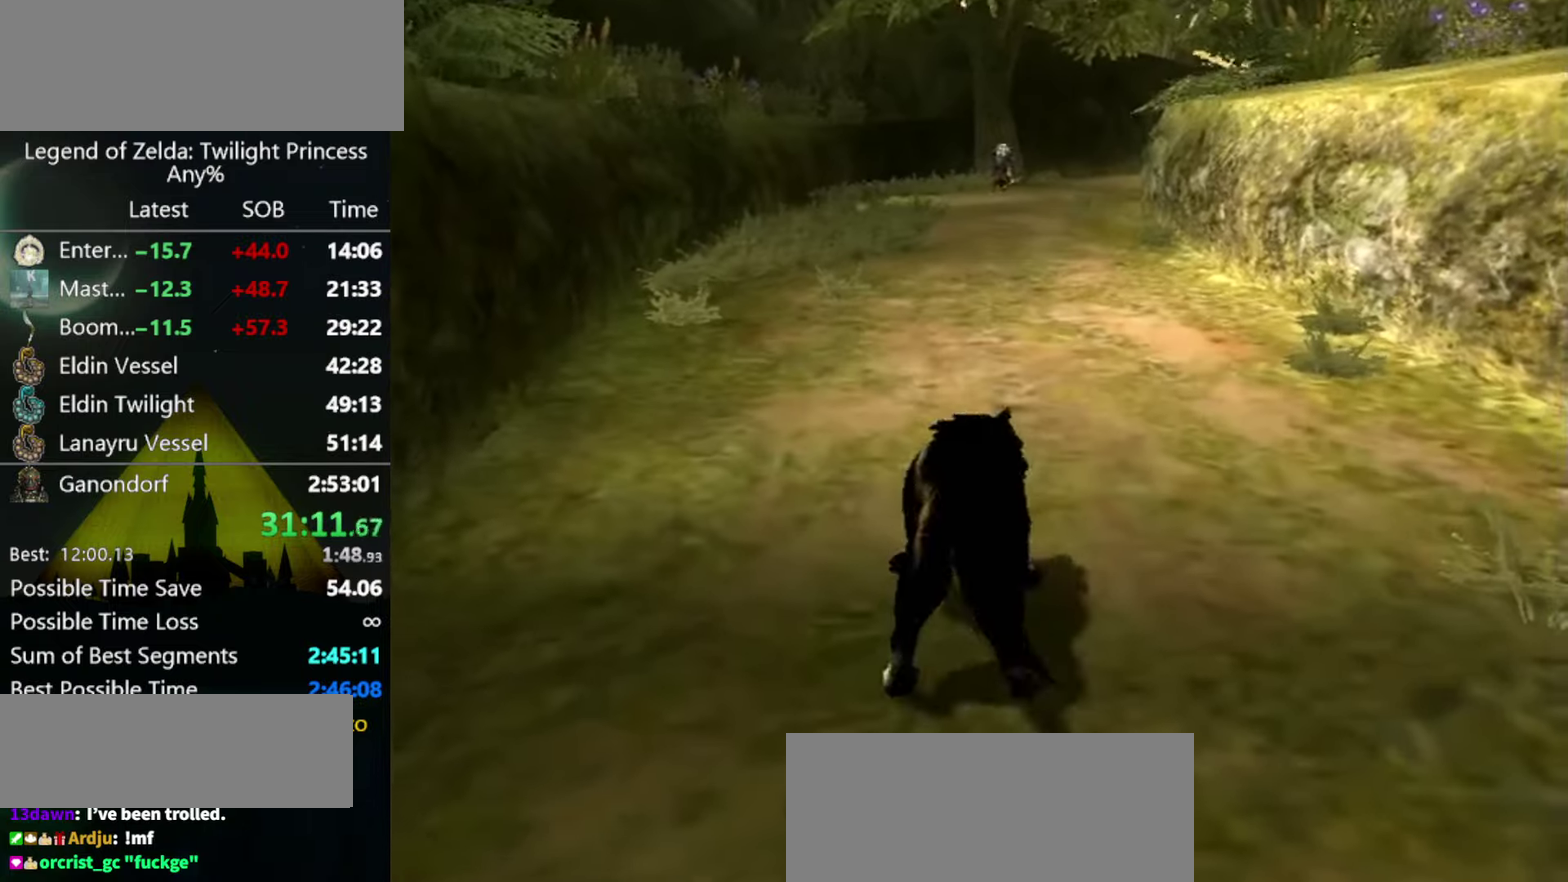
{"buttons": ["A"], "left_stick": "up", "right_stick": "center", "events": [[133, "A", "down"], [200, "A", "up"], [367, "A", "down"], [433, "A", "up"], [500, "A", "down"]]}
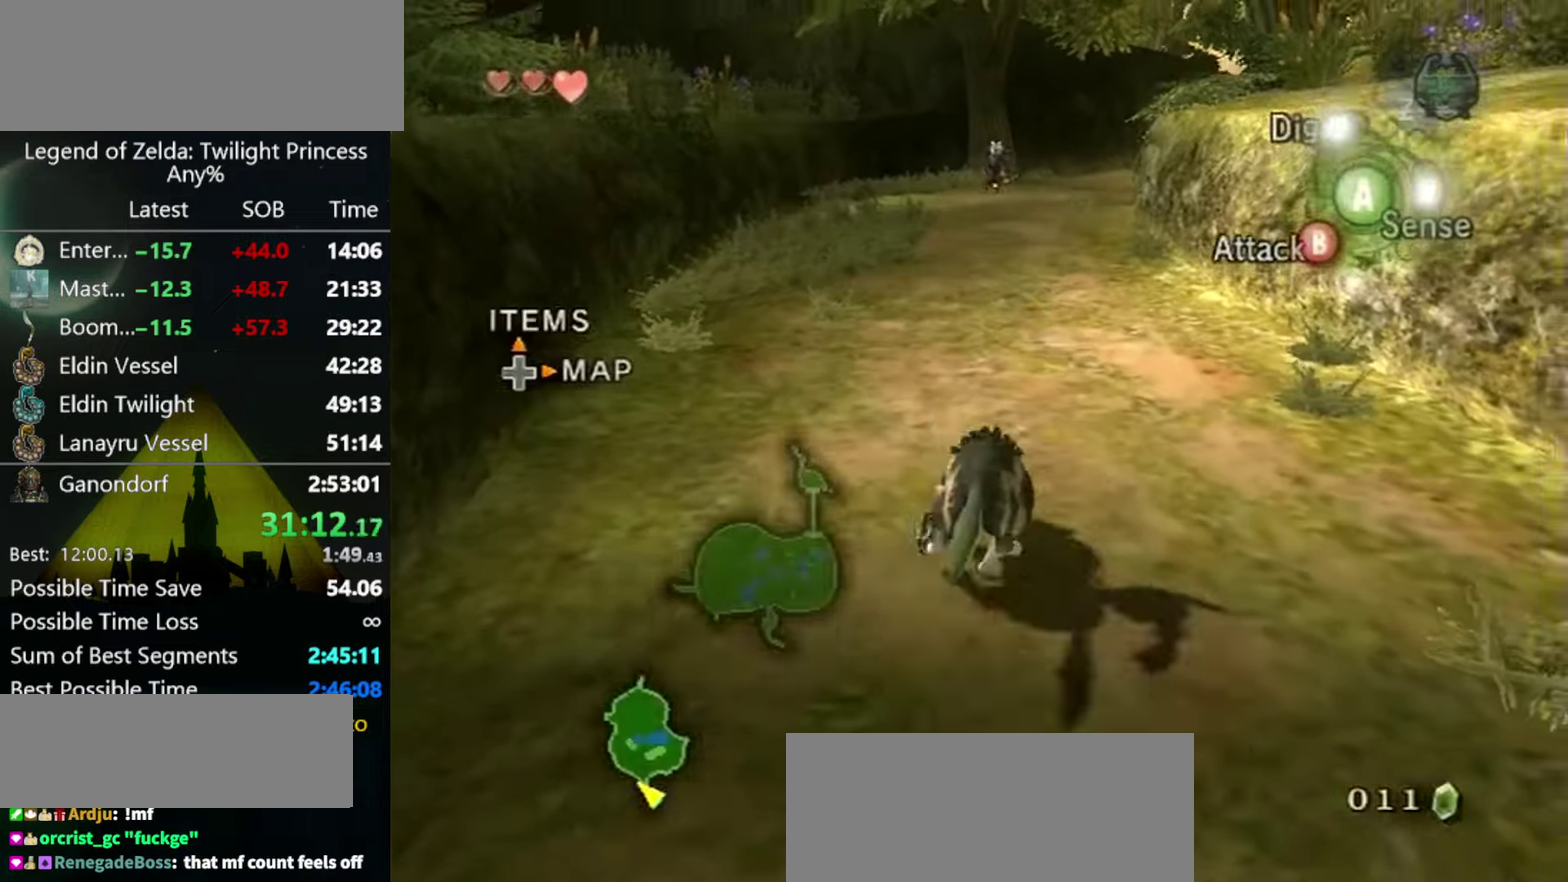
{"buttons": [], "left_stick": "up", "right_stick": "center", "events": [[67, "A", "up"]]}
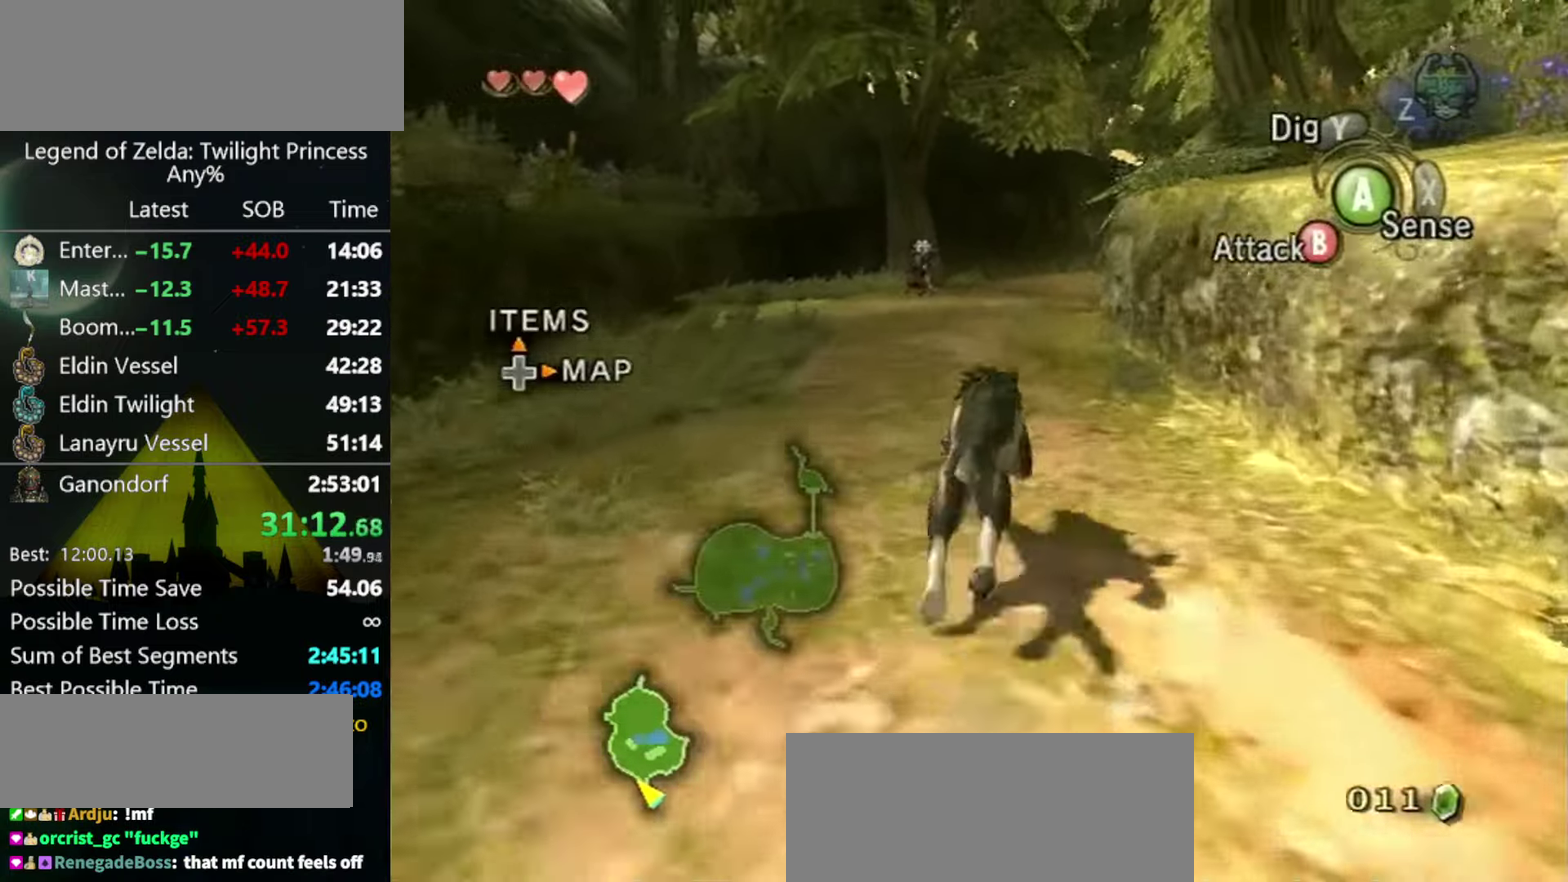
{"buttons": [], "left_stick": "up", "right_stick": "center", "events": []}
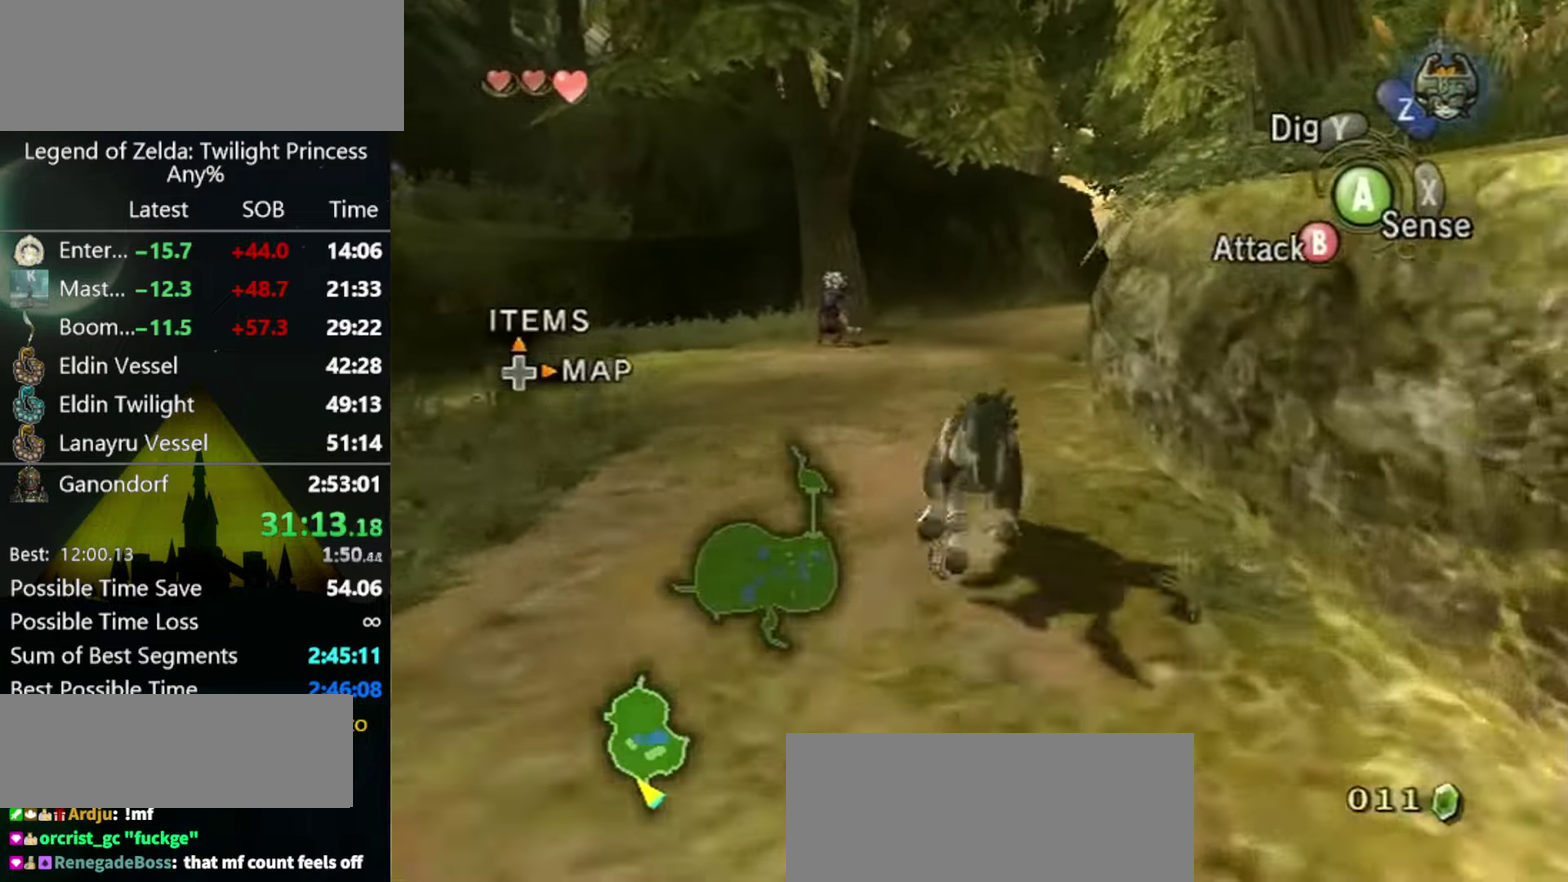
{"buttons": [], "left_stick": "up", "right_stick": "center", "events": []}
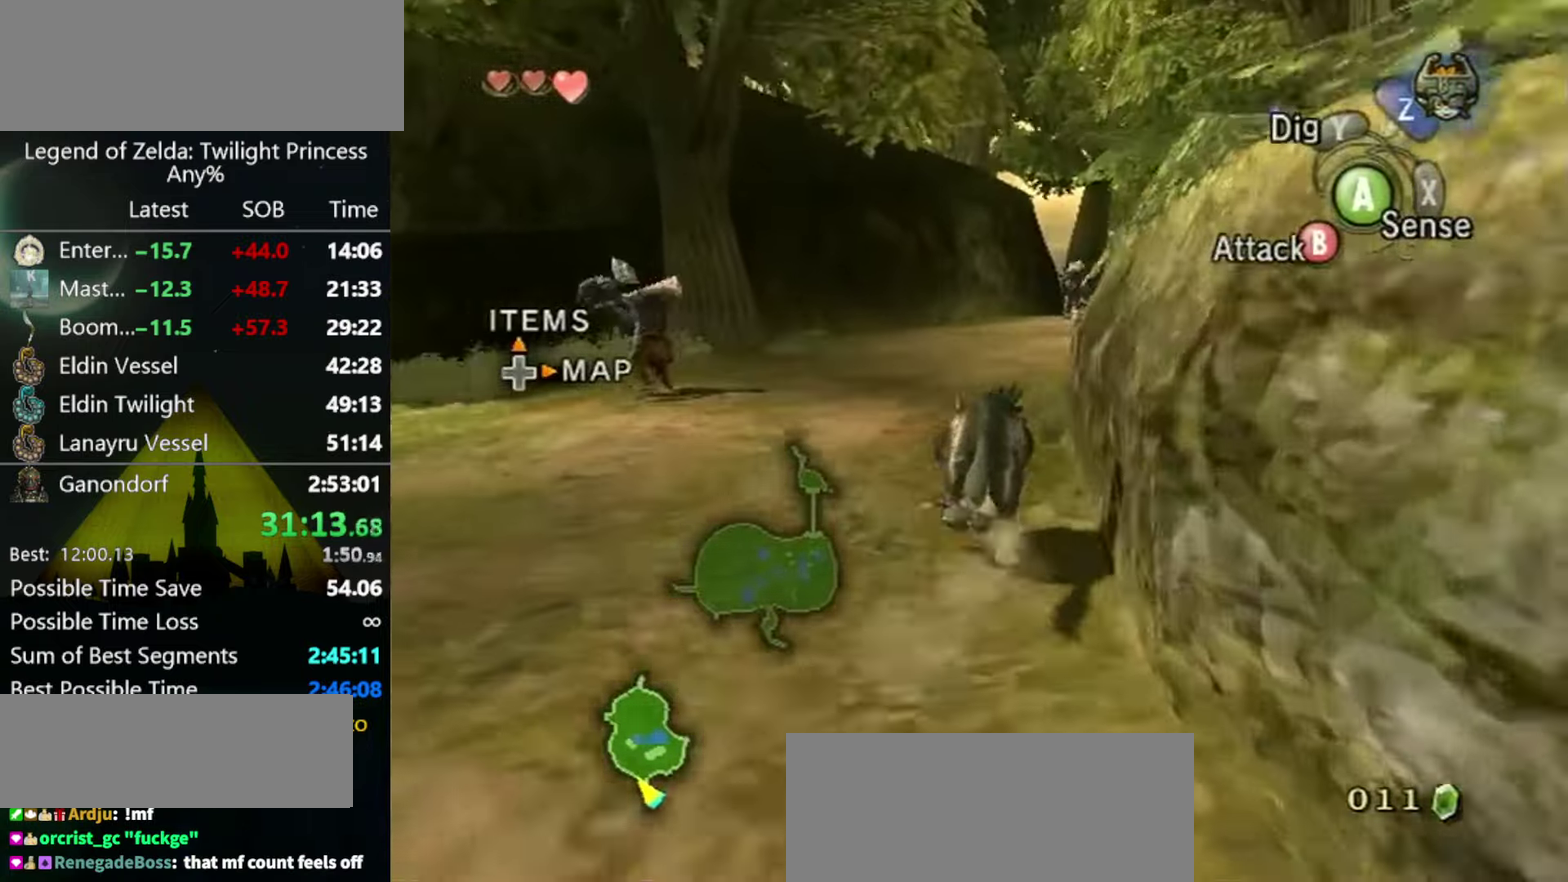
{"buttons": [], "left_stick": "up", "right_stick": "center", "events": [[167, "A", "down"], [233, "A", "up"], [300, "A", "down"], [367, "A", "up"], [433, "A", "down"], [500, "A", "up"]]}
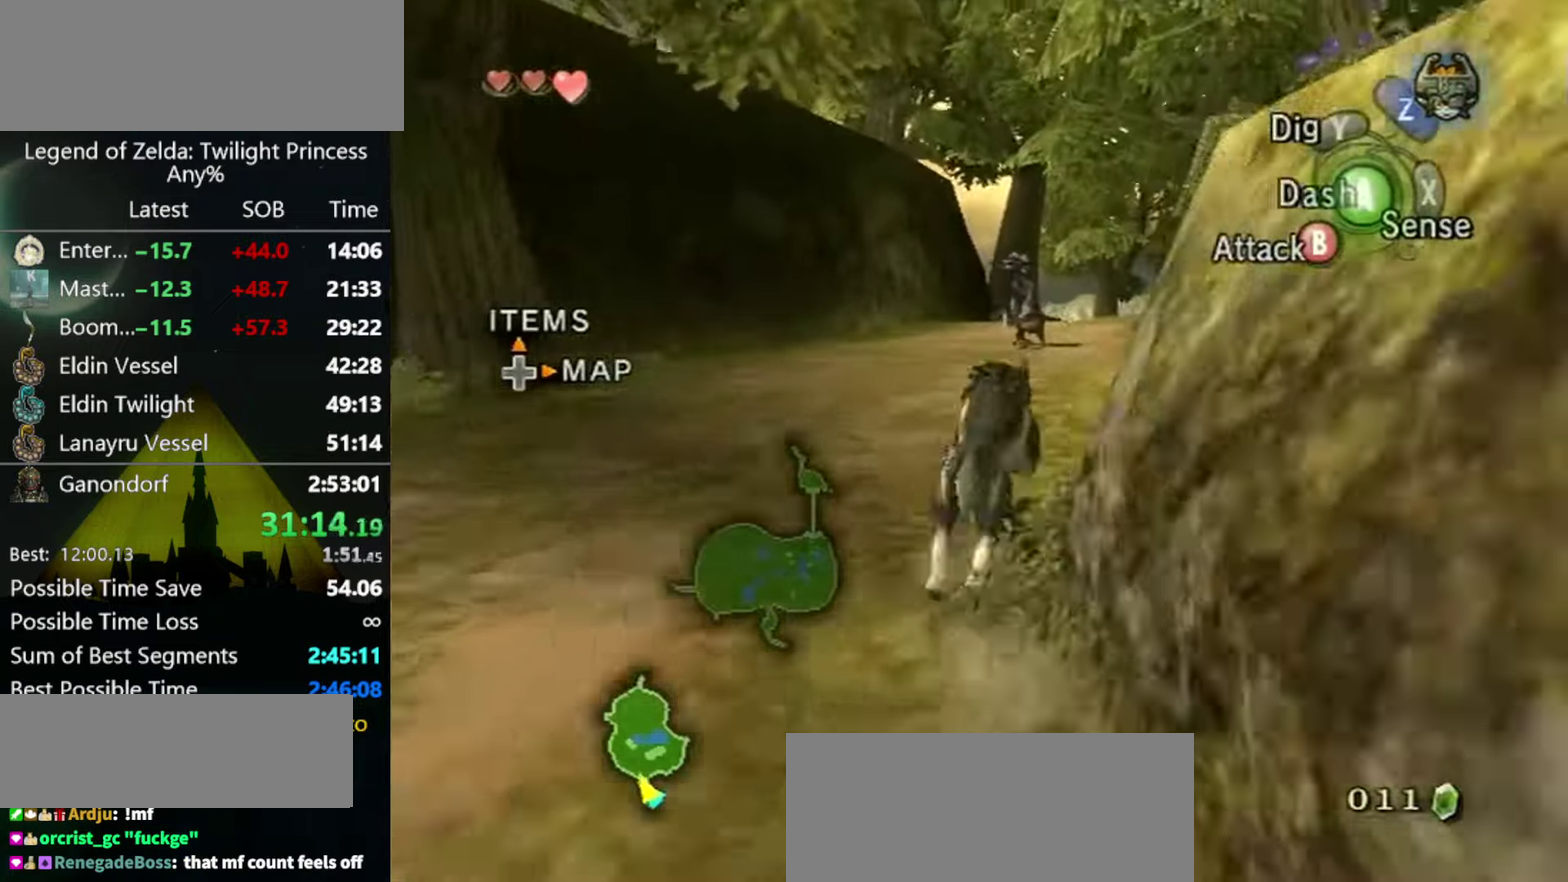
{"buttons": ["A"], "left_stick": "up", "right_stick": "center", "events": [[100, "A", "down"], [167, "A", "up"], [233, "A", "down"], [300, "A", "up"], [366, "A", "down"], [433, "A", "up"], [500, "A", "down"]]}
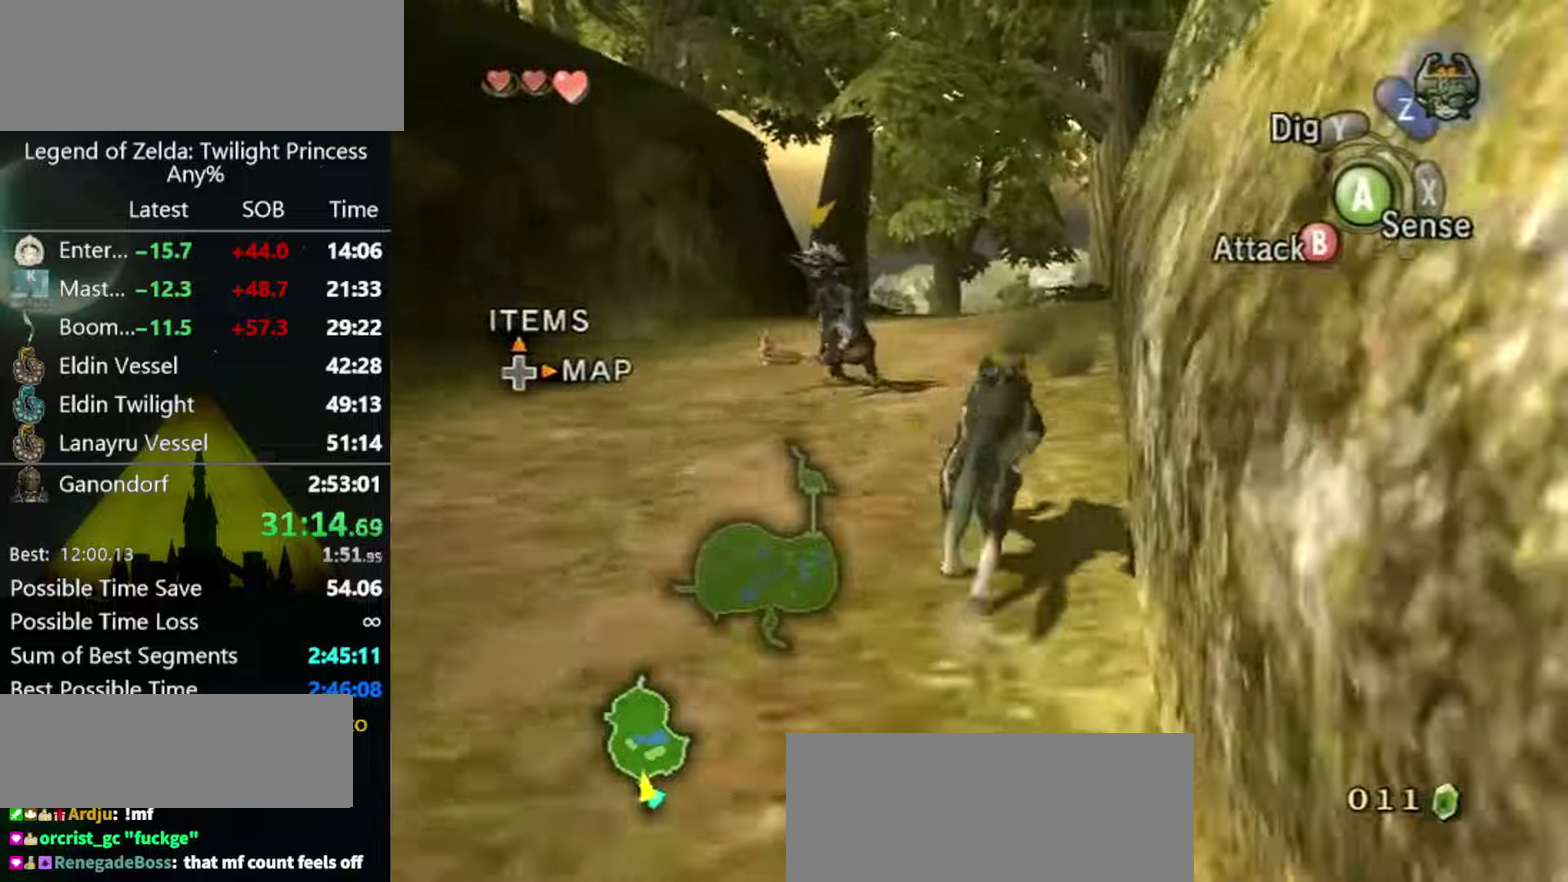
{"buttons": [], "left_stick": "up", "right_stick": "center", "events": [[66, "A", "up"]]}
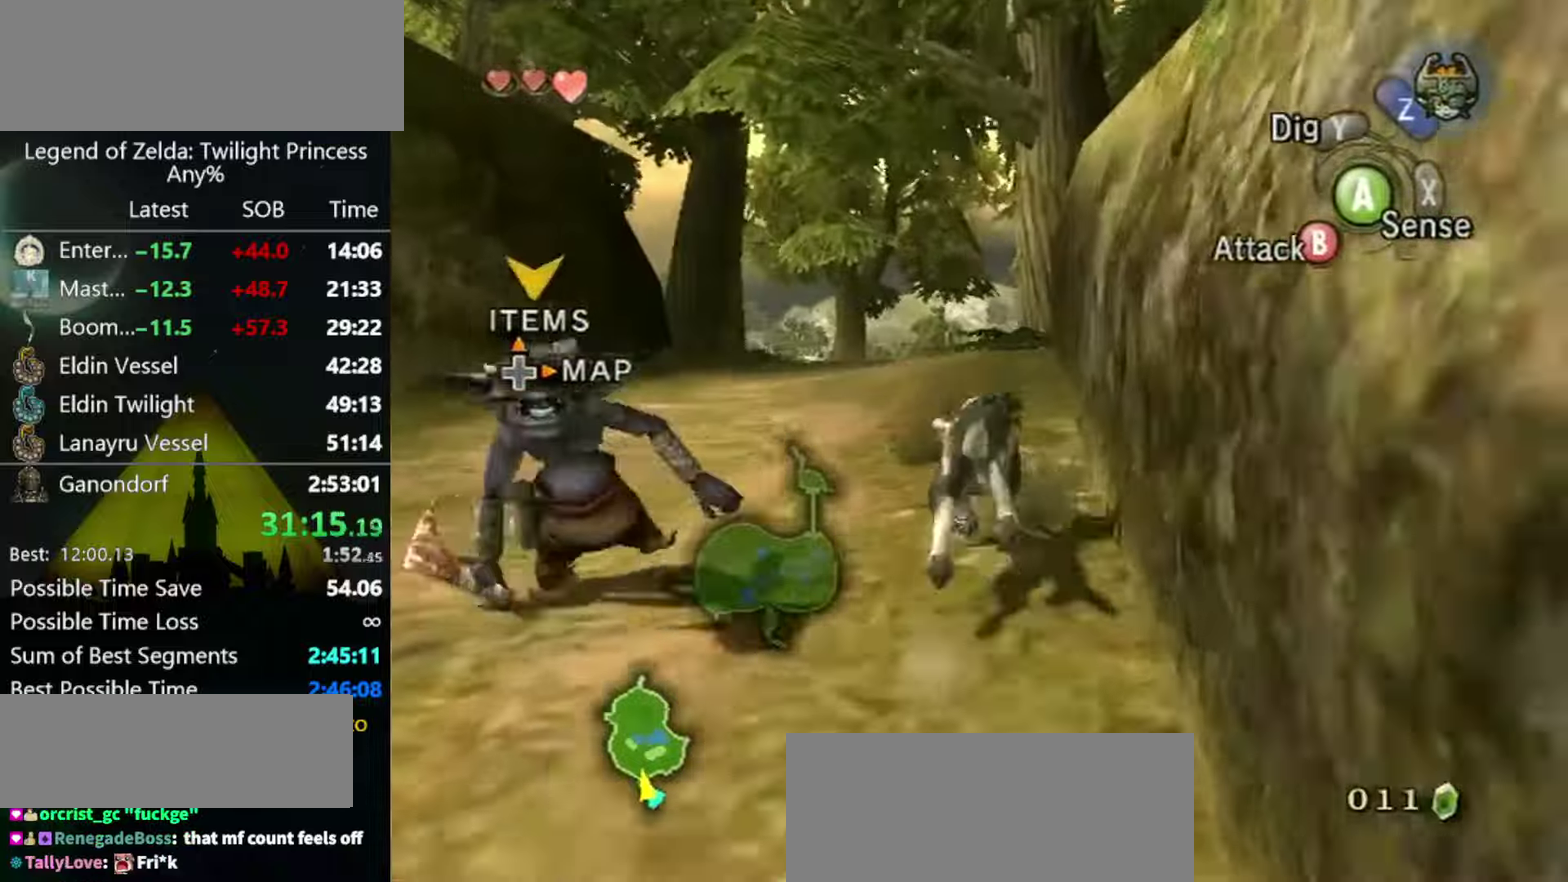
{"buttons": [], "left_stick": "up", "right_stick": "center", "events": []}
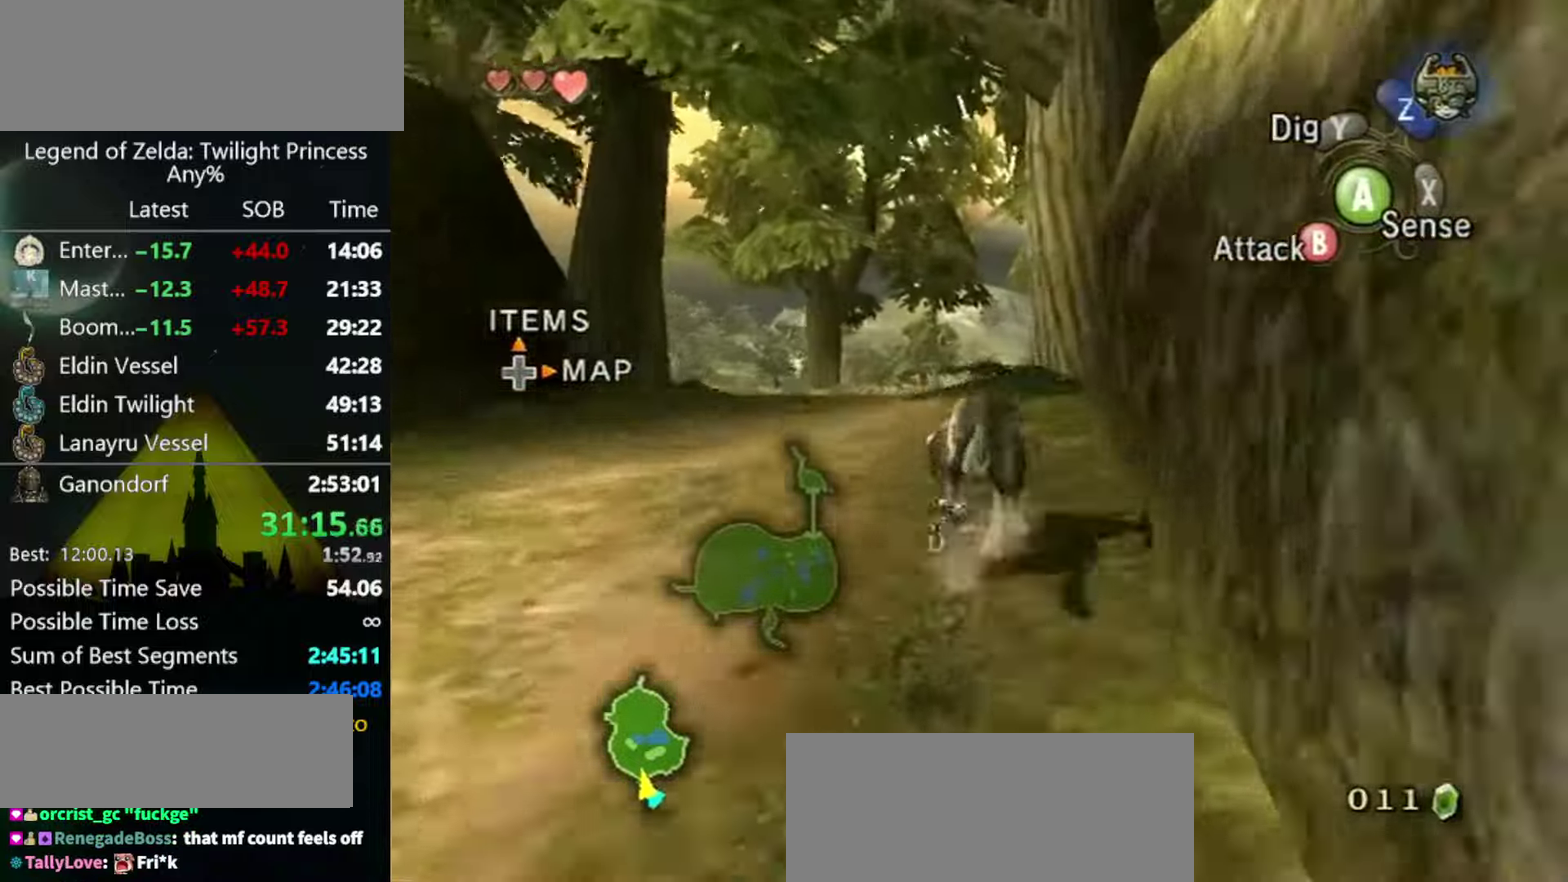
{"buttons": [], "left_stick": "up", "right_stick": "center", "events": []}
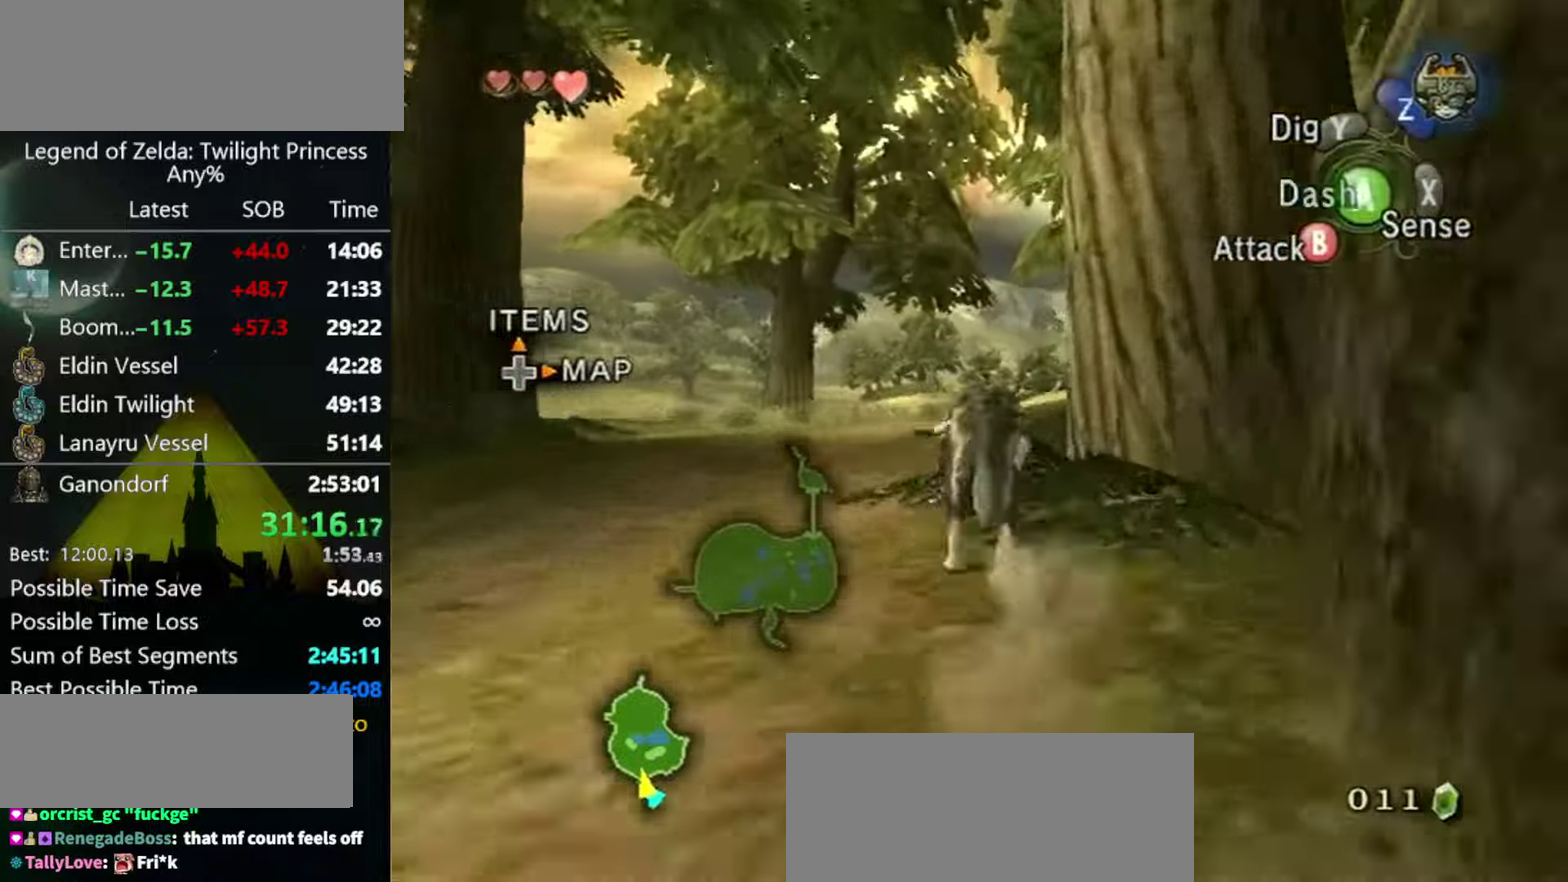
{"buttons": ["START"], "left_stick": "up", "right_stick": "center", "events": [[366, "START", "down"], [433, "START", "up"], [500, "START", "down"]]}
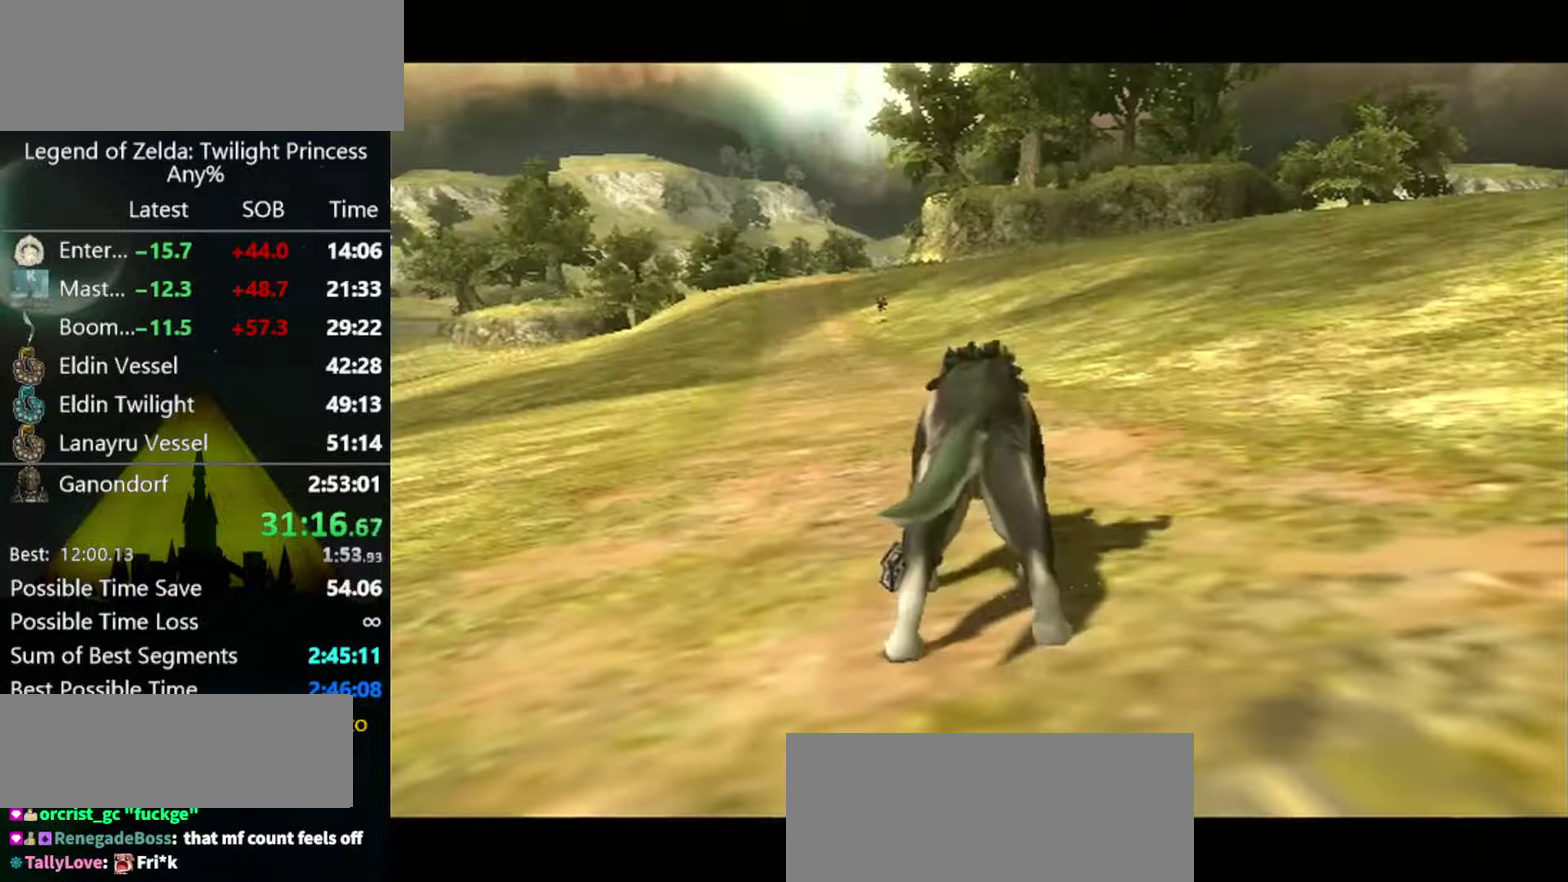
{"buttons": ["A"], "left_stick": "right", "right_stick": "center", "events": [[33, "left_stick", "up-right"], [66, "START", "up"], [500, "A", "down"], [500, "left_stick", "right"]]}
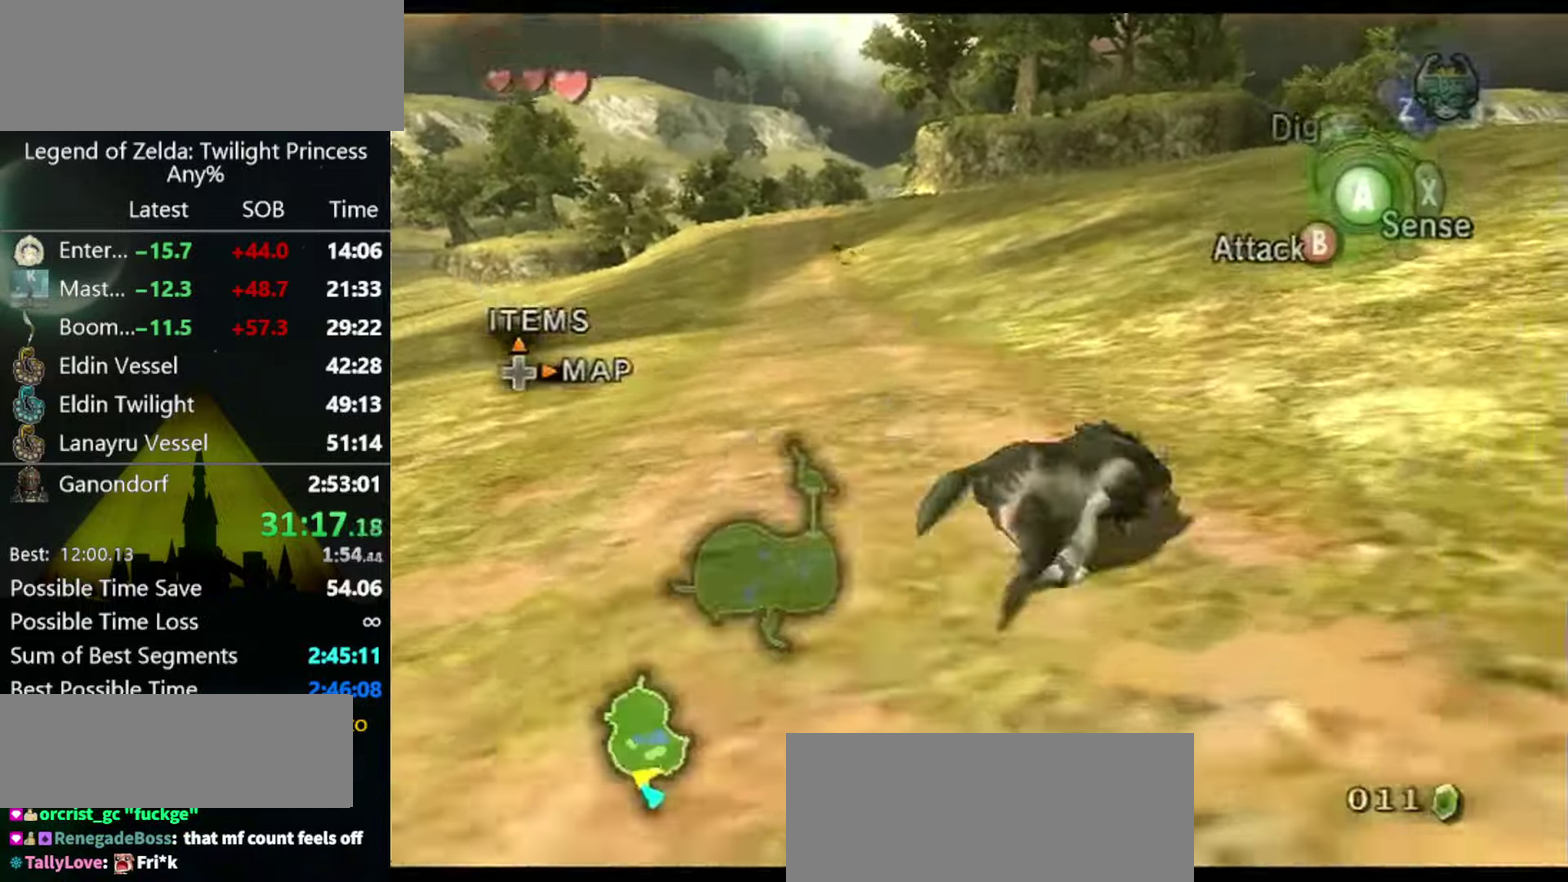
{"buttons": [], "left_stick": "up-right", "right_stick": "center", "events": [[166, "A", "up"], [266, "left_stick", "up-right"]]}
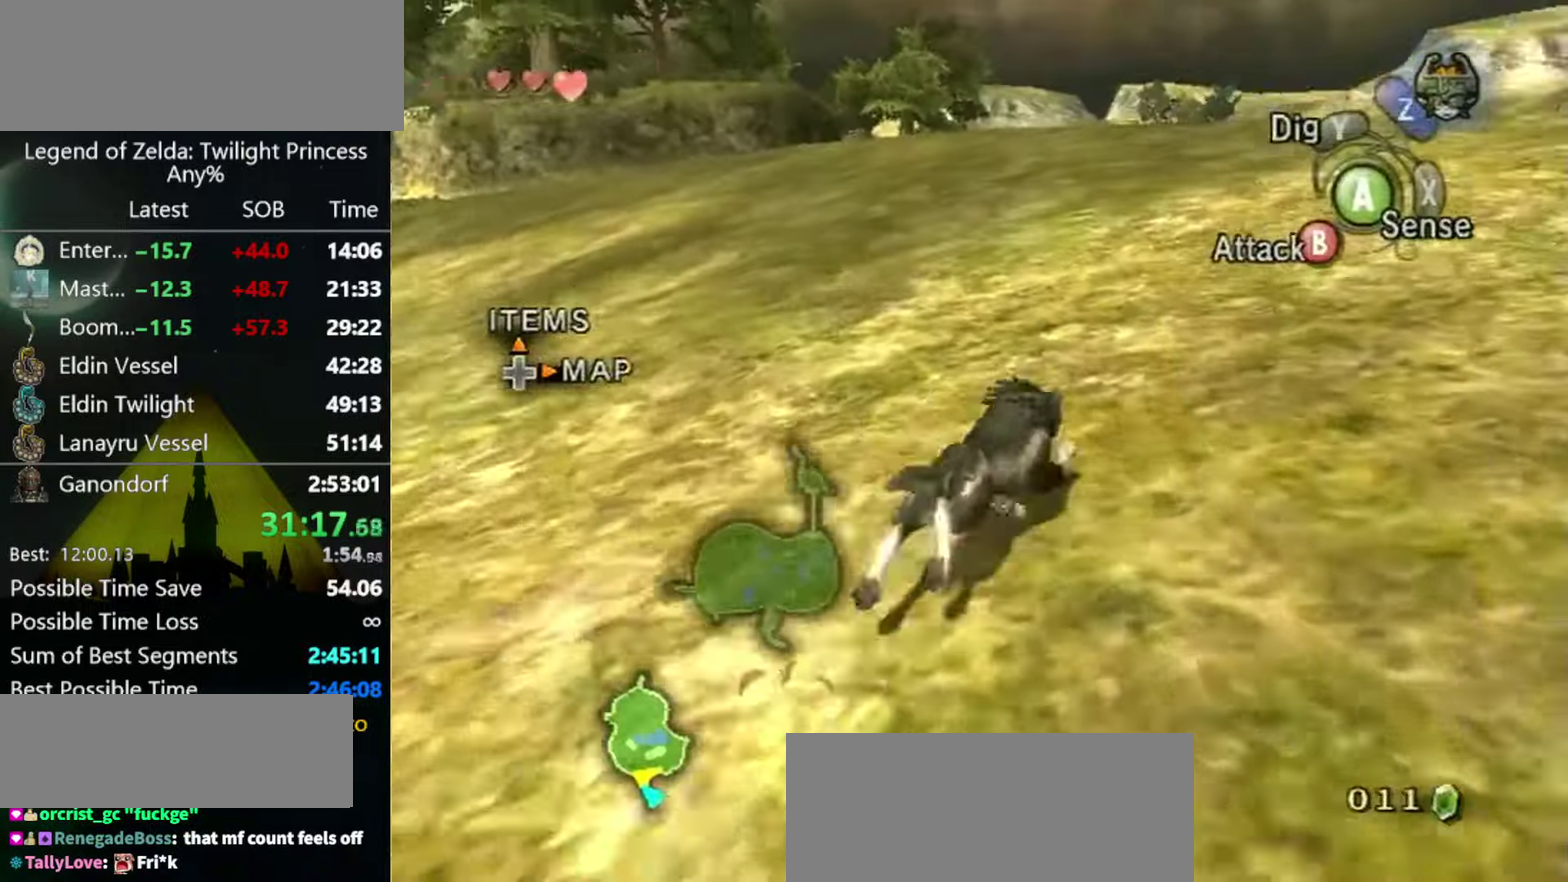
{"buttons": [], "left_stick": "up", "right_stick": "center", "events": [[500, "left_stick", "up"]]}